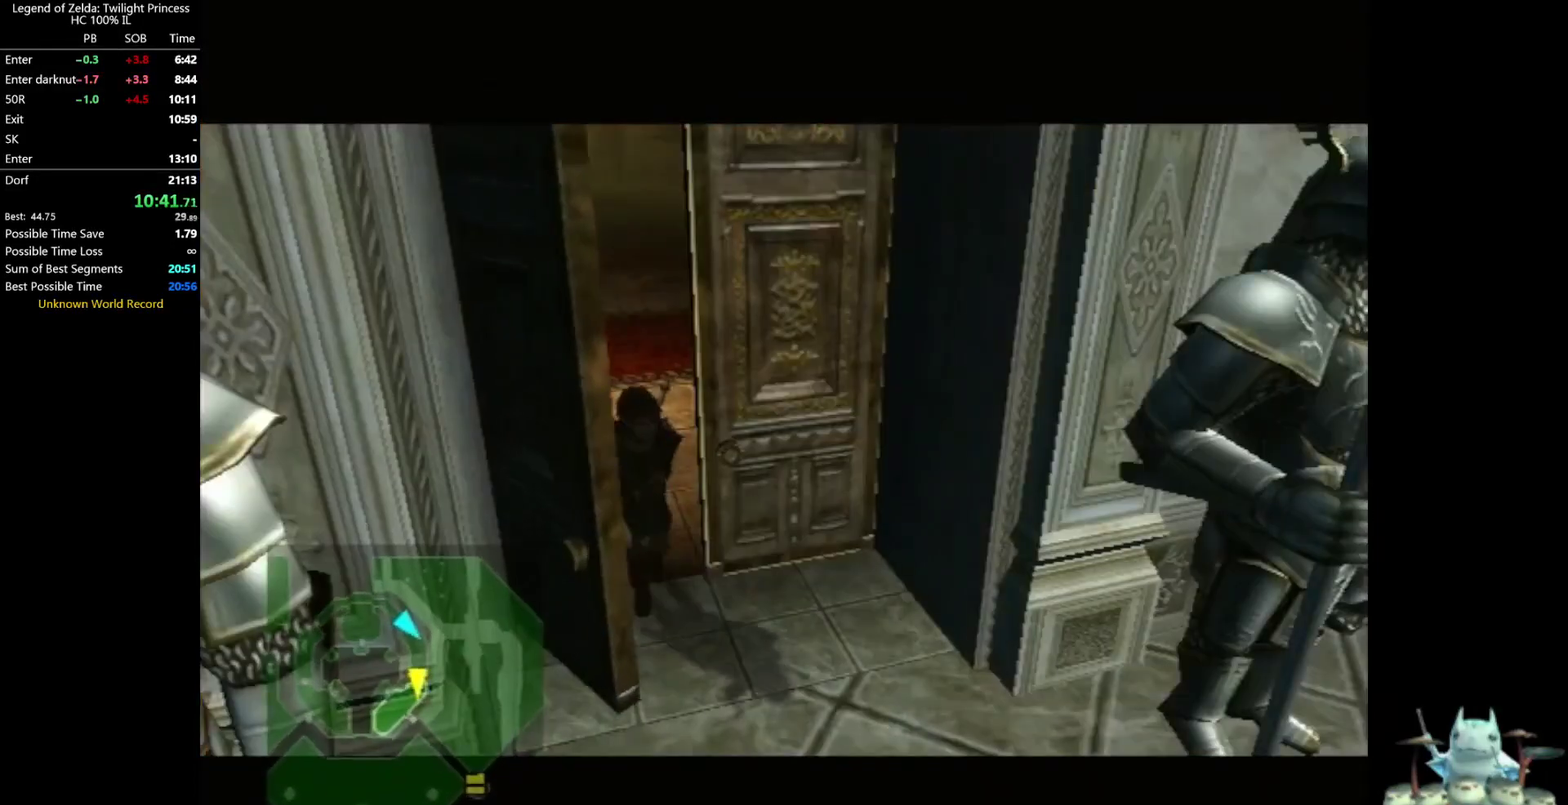
Gameplay with a controller (Nintendo layout); each line is a JSON object with the inputs held at the frame after it. "events" lists button and stick changes between this image and that frame as [ms after this image, input, new state], when the widget could be followed in between. Not read: L3 R3.
{"buttons": [], "left_stick": "center", "right_stick": "center", "events": []}
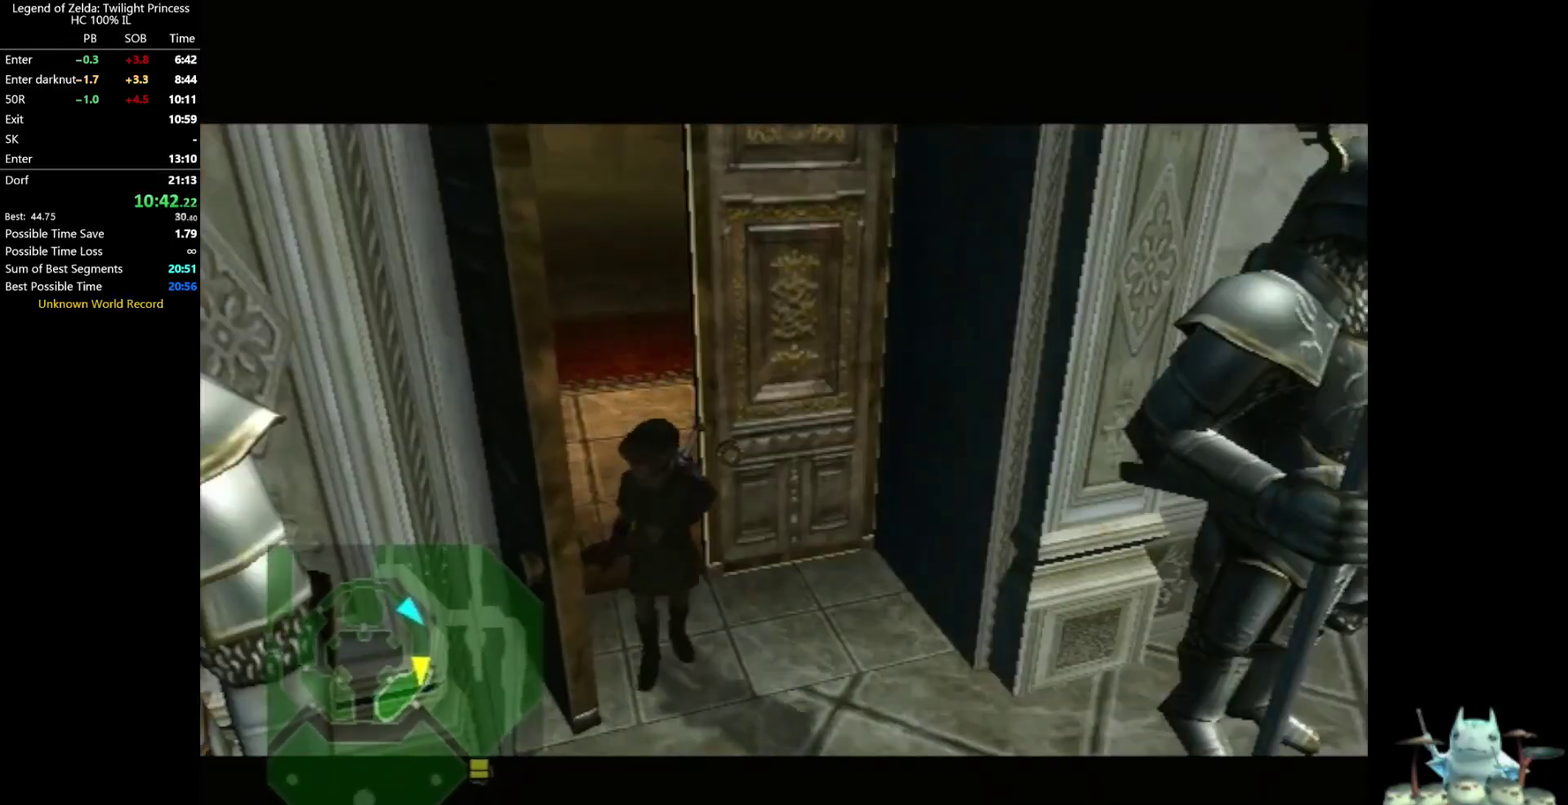
{"buttons": [], "left_stick": "center", "right_stick": "center", "events": []}
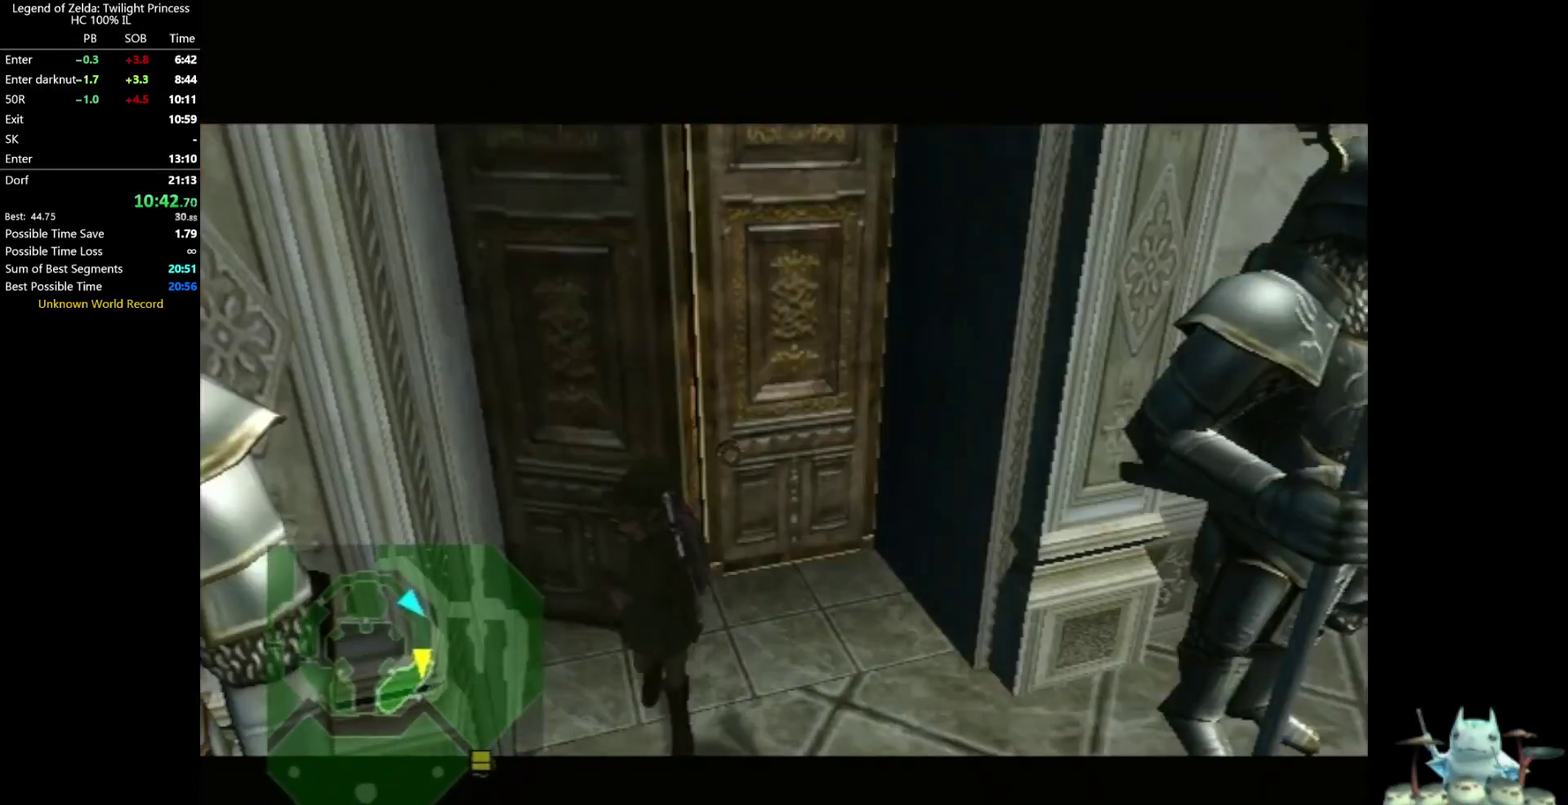
{"buttons": [], "left_stick": "center", "right_stick": "center", "events": []}
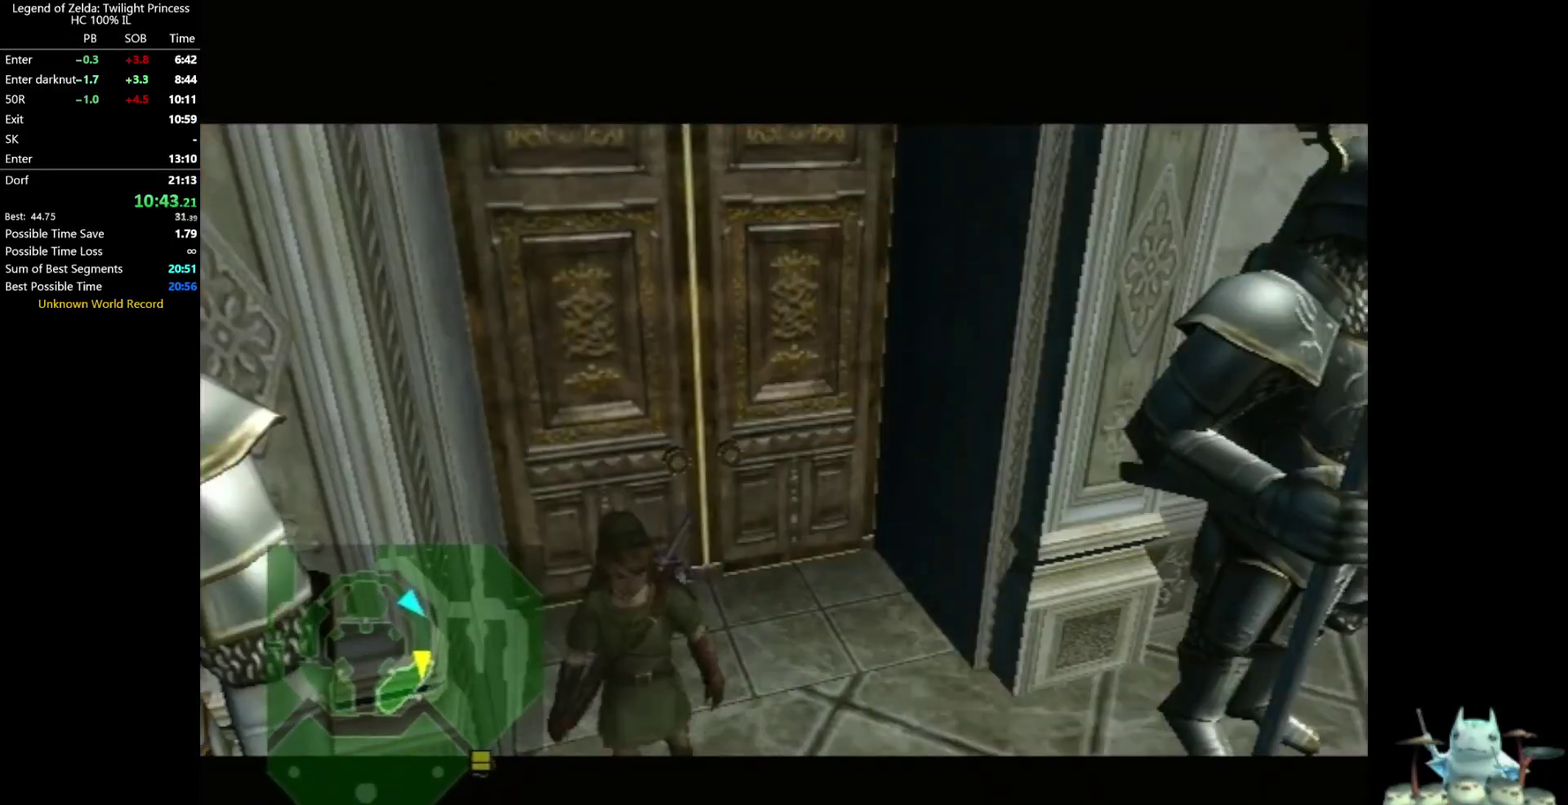
{"buttons": [], "left_stick": "center", "right_stick": "center", "events": []}
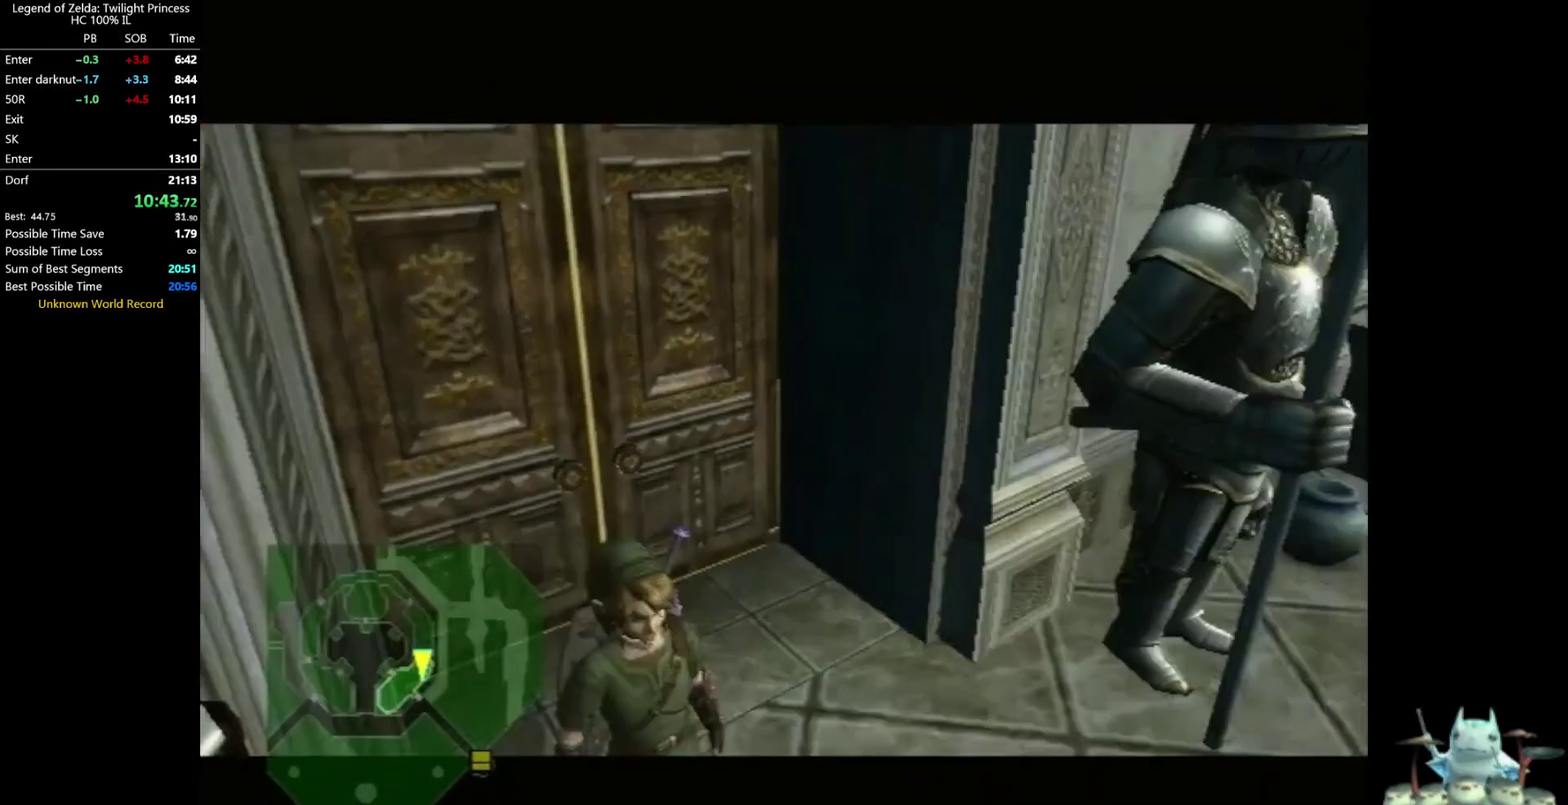
{"buttons": [], "left_stick": "center", "right_stick": "center", "events": [[333, "HOME", "down"], [467, "HOME", "up"]]}
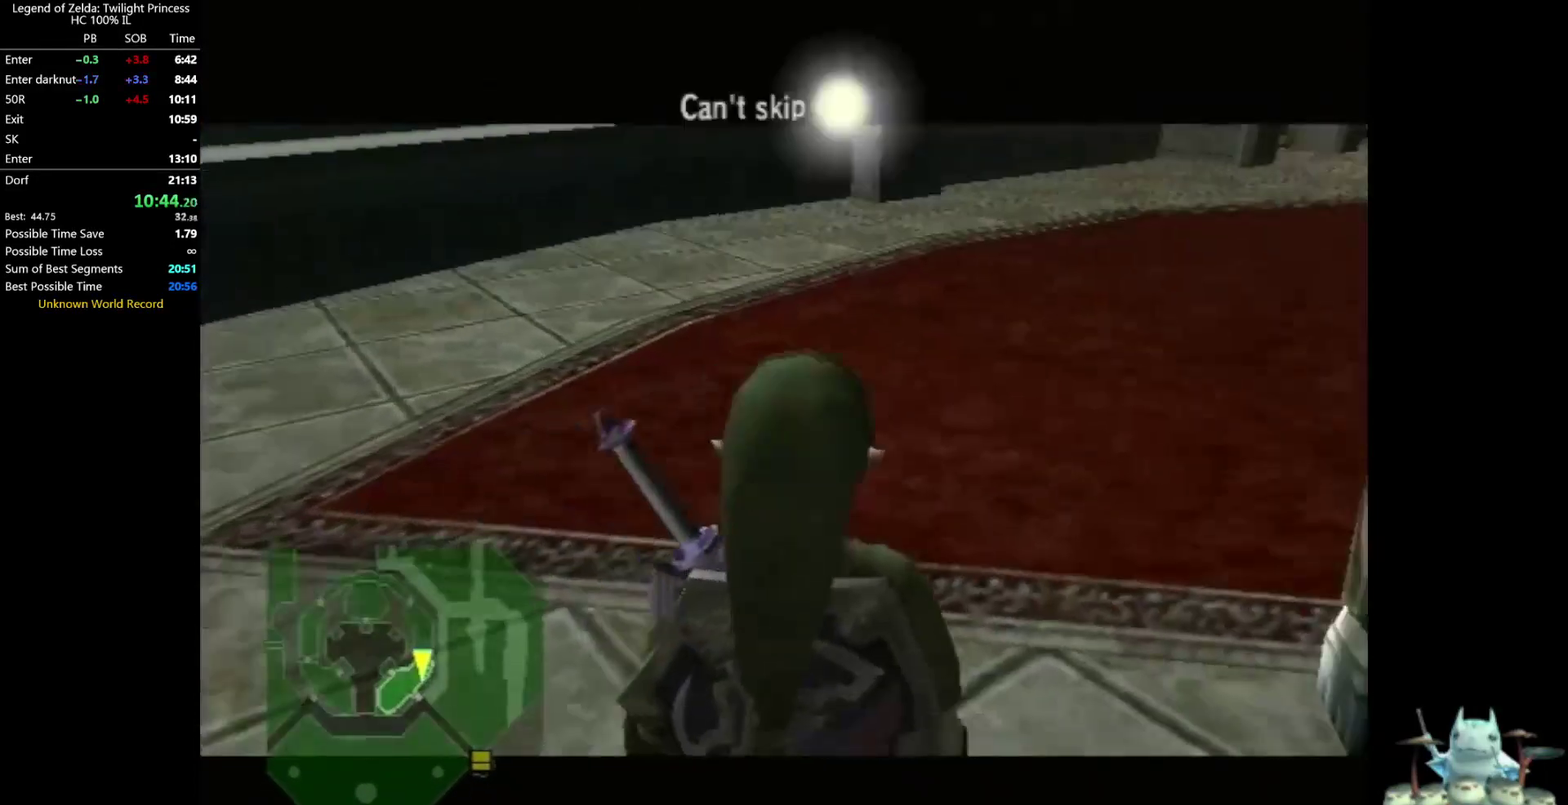
{"buttons": [], "left_stick": "center", "right_stick": "center"}
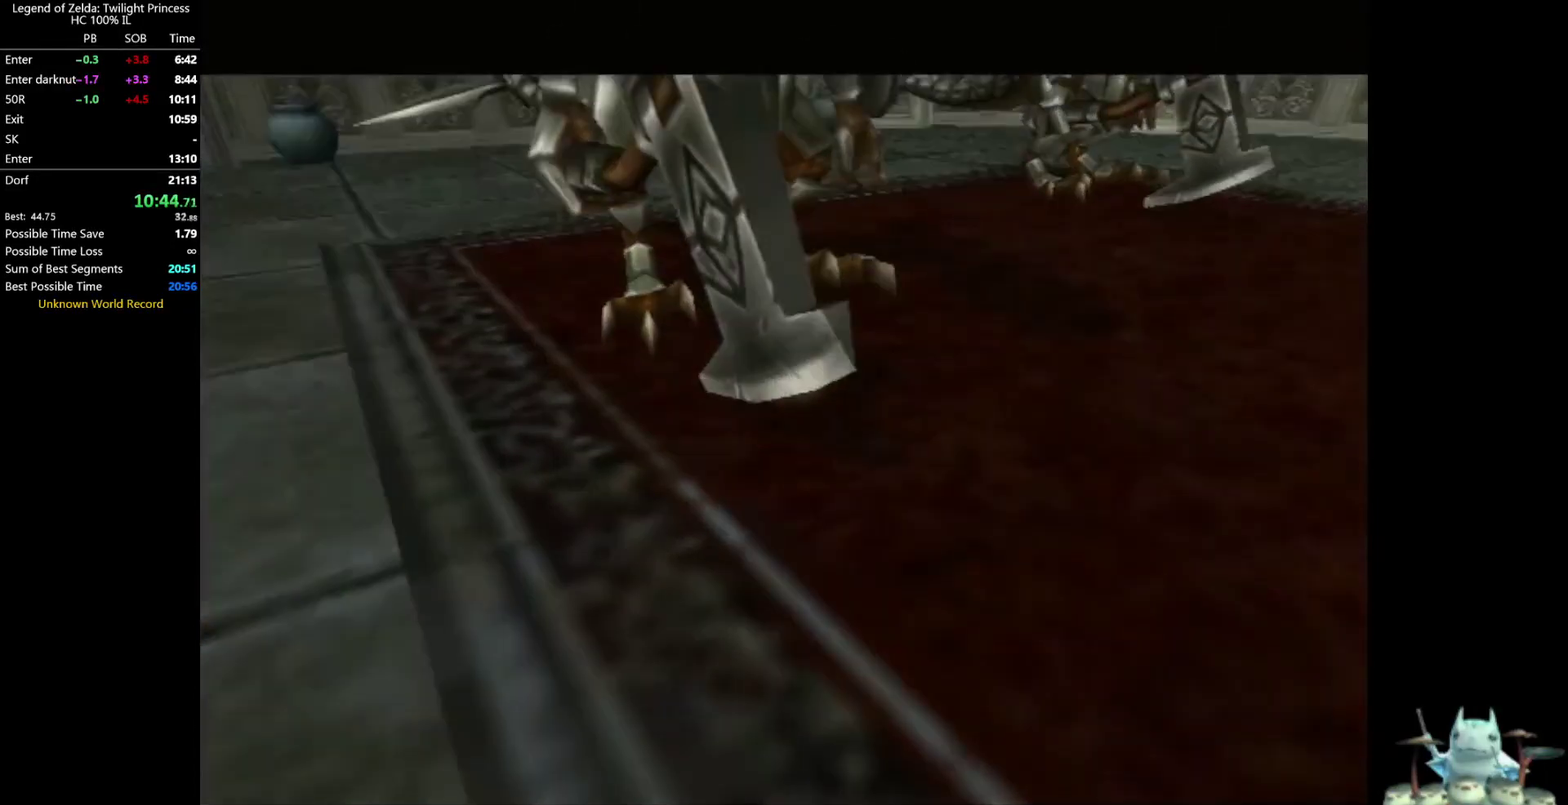
{"buttons": ["L1"], "left_stick": "center", "right_stick": "center"}
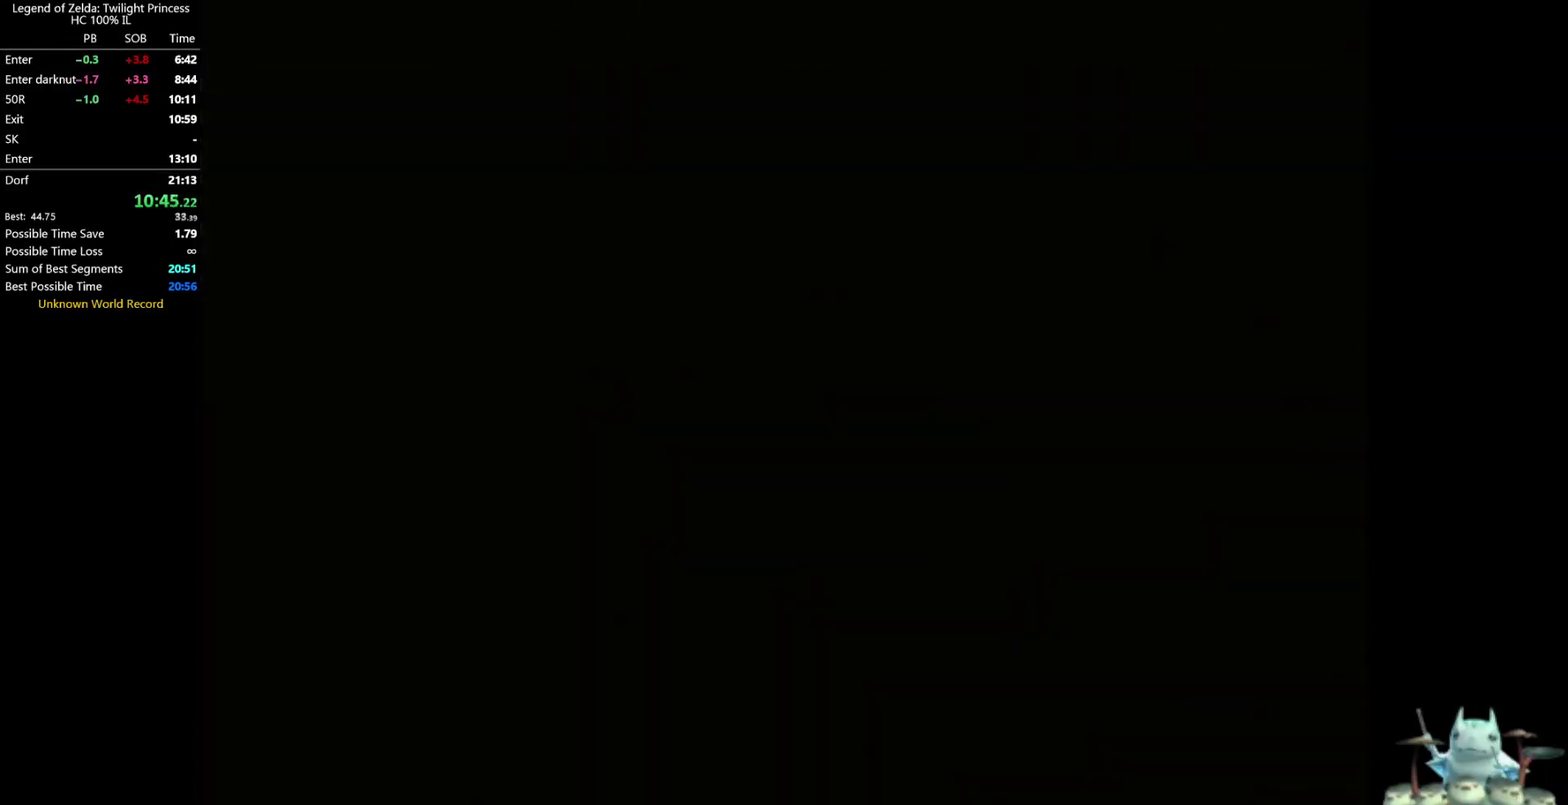
{"buttons": ["L1"], "left_stick": "center", "right_stick": "center", "events": [[133, "A", "down"], [200, "A", "up"], [267, "A", "down"], [333, "A", "up"]]}
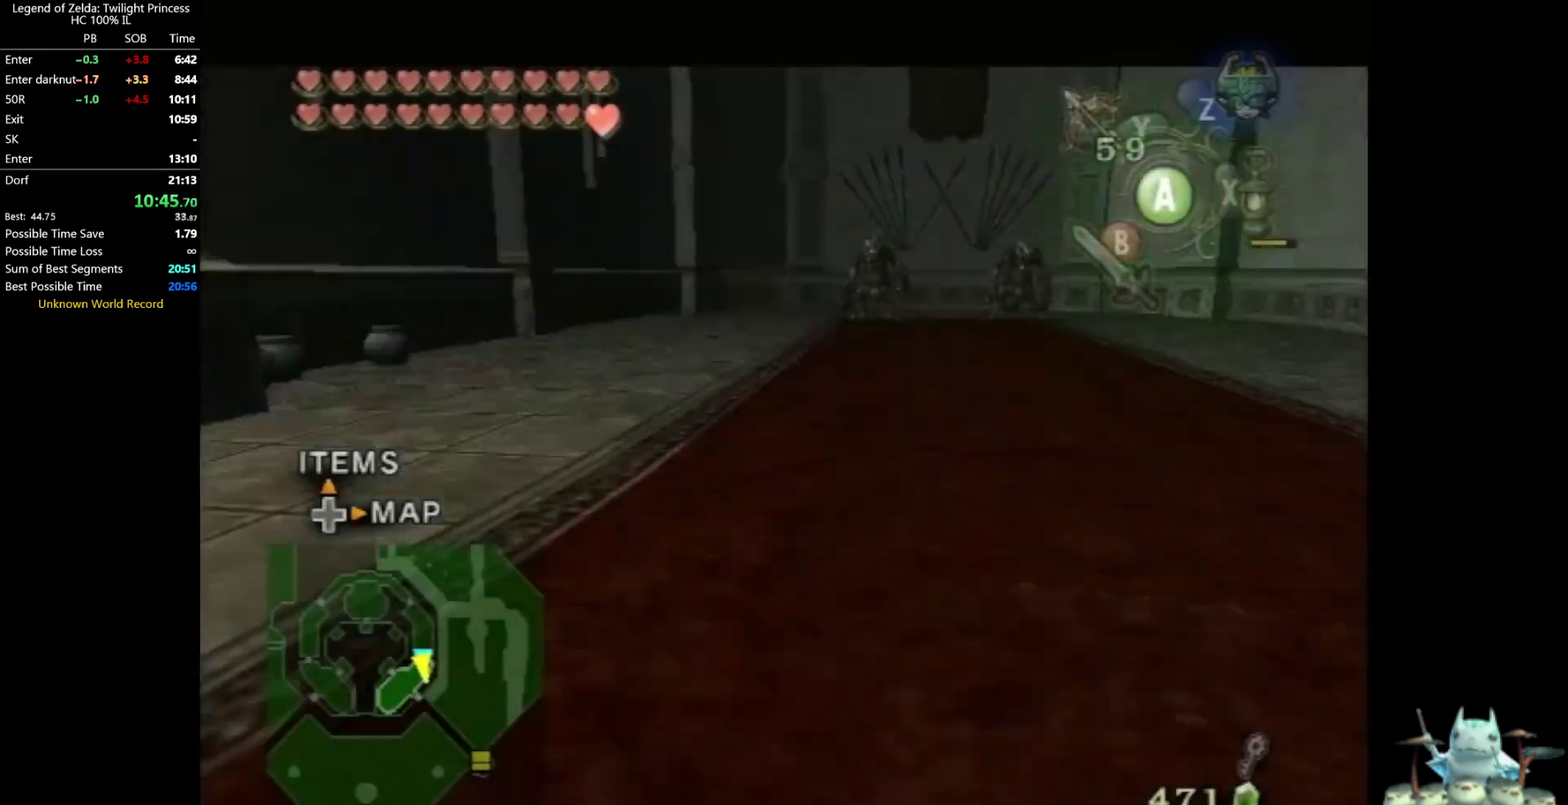
{"buttons": [], "left_stick": "center", "right_stick": "up", "events": [[167, "L1", "up"], [167, "left_stick", "up"], [267, "left_stick", "up-right"], [433, "right_stick", "up"], [467, "left_stick", "center"]]}
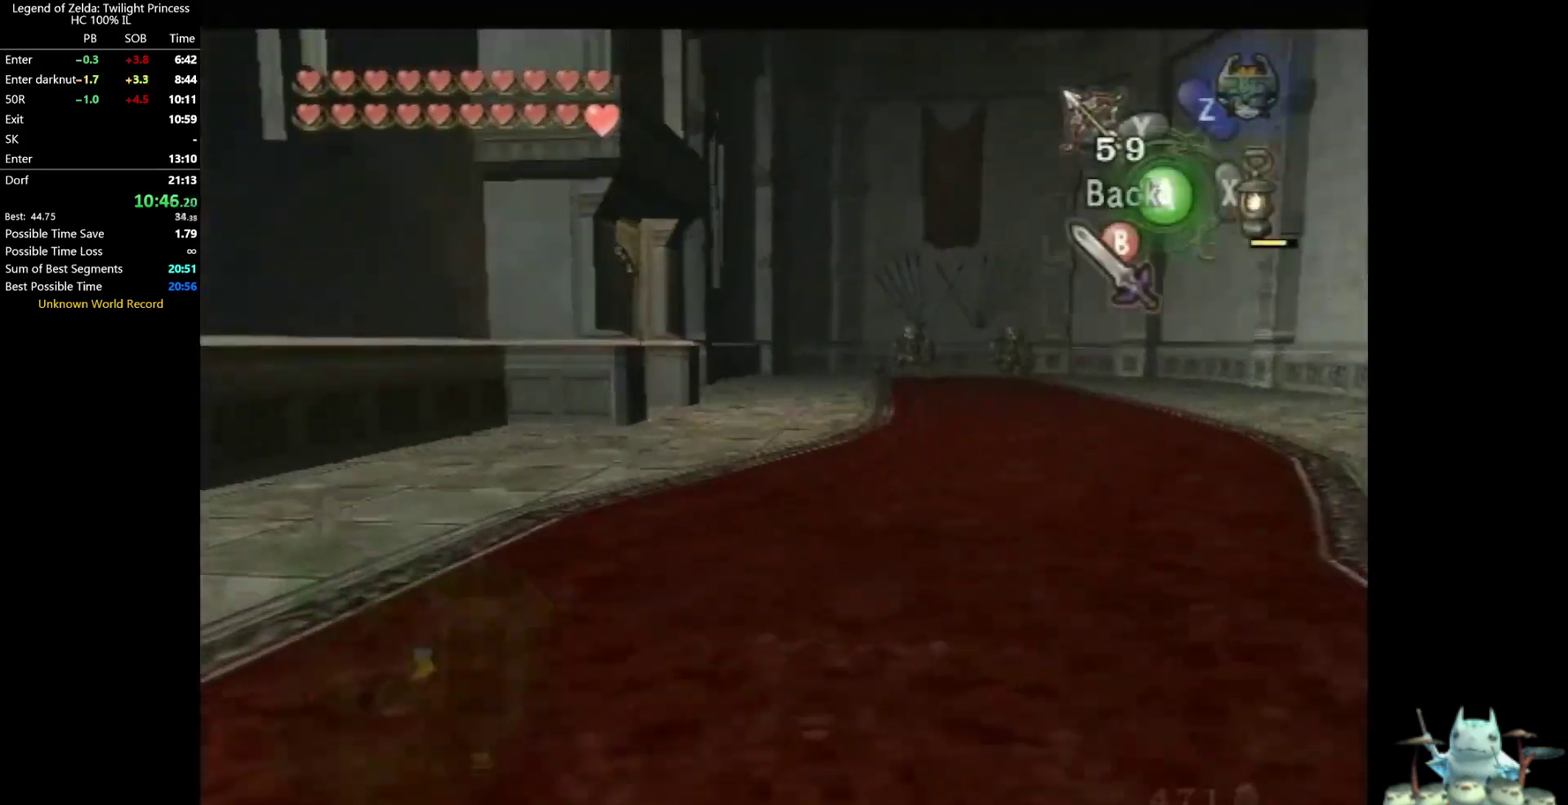
{"buttons": ["Y"], "left_stick": "center", "right_stick": "center", "events": [[33, "Y", "down"], [33, "right_stick", "center"]]}
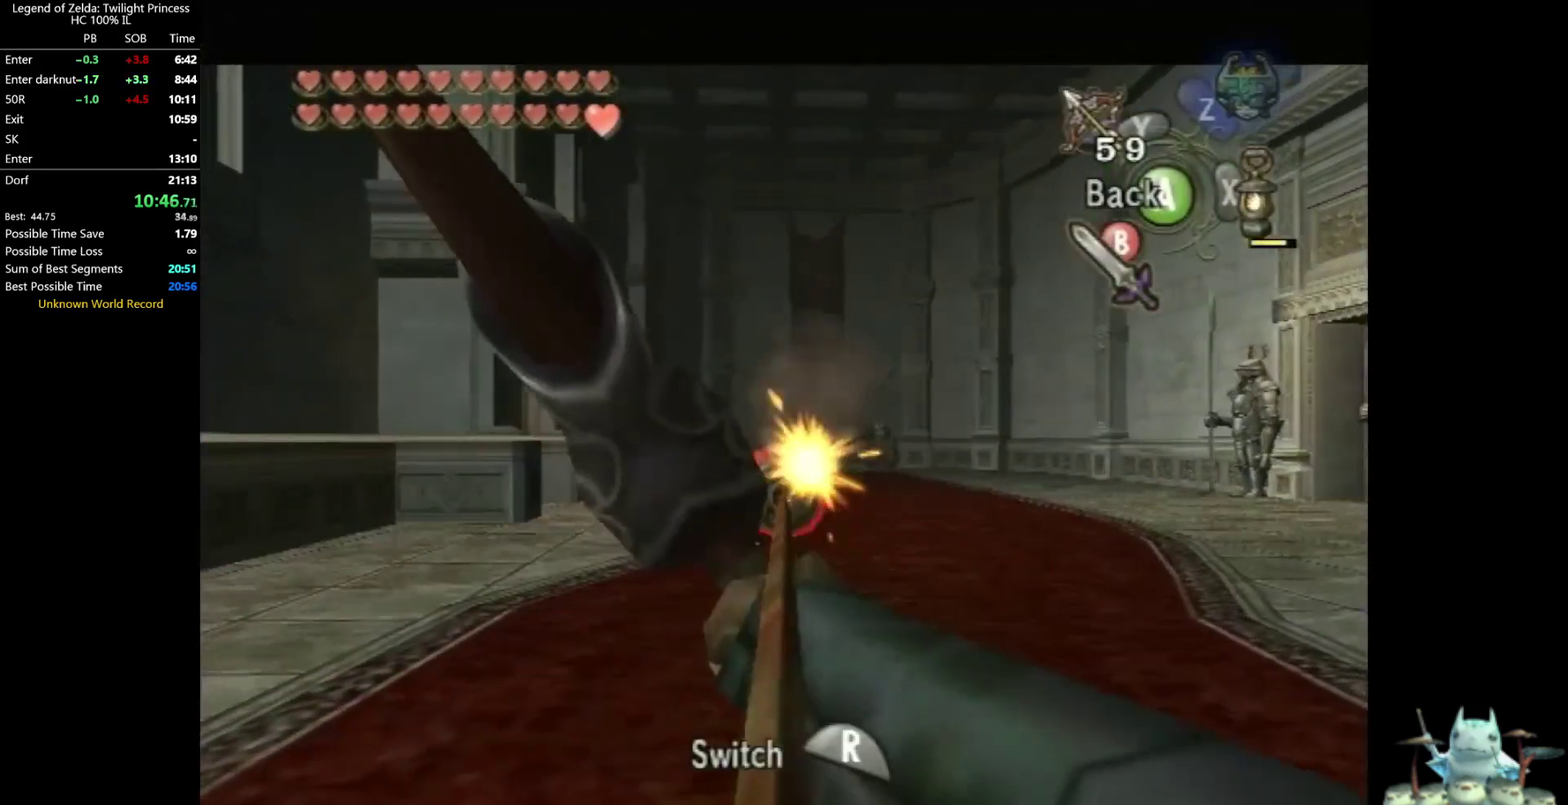
{"buttons": ["Y"], "left_stick": "right", "right_stick": "center", "events": [[67, "left_stick", "right"], [133, "left_stick", "center"], [167, "Y", "up"], [300, "Y", "down"], [467, "left_stick", "right"]]}
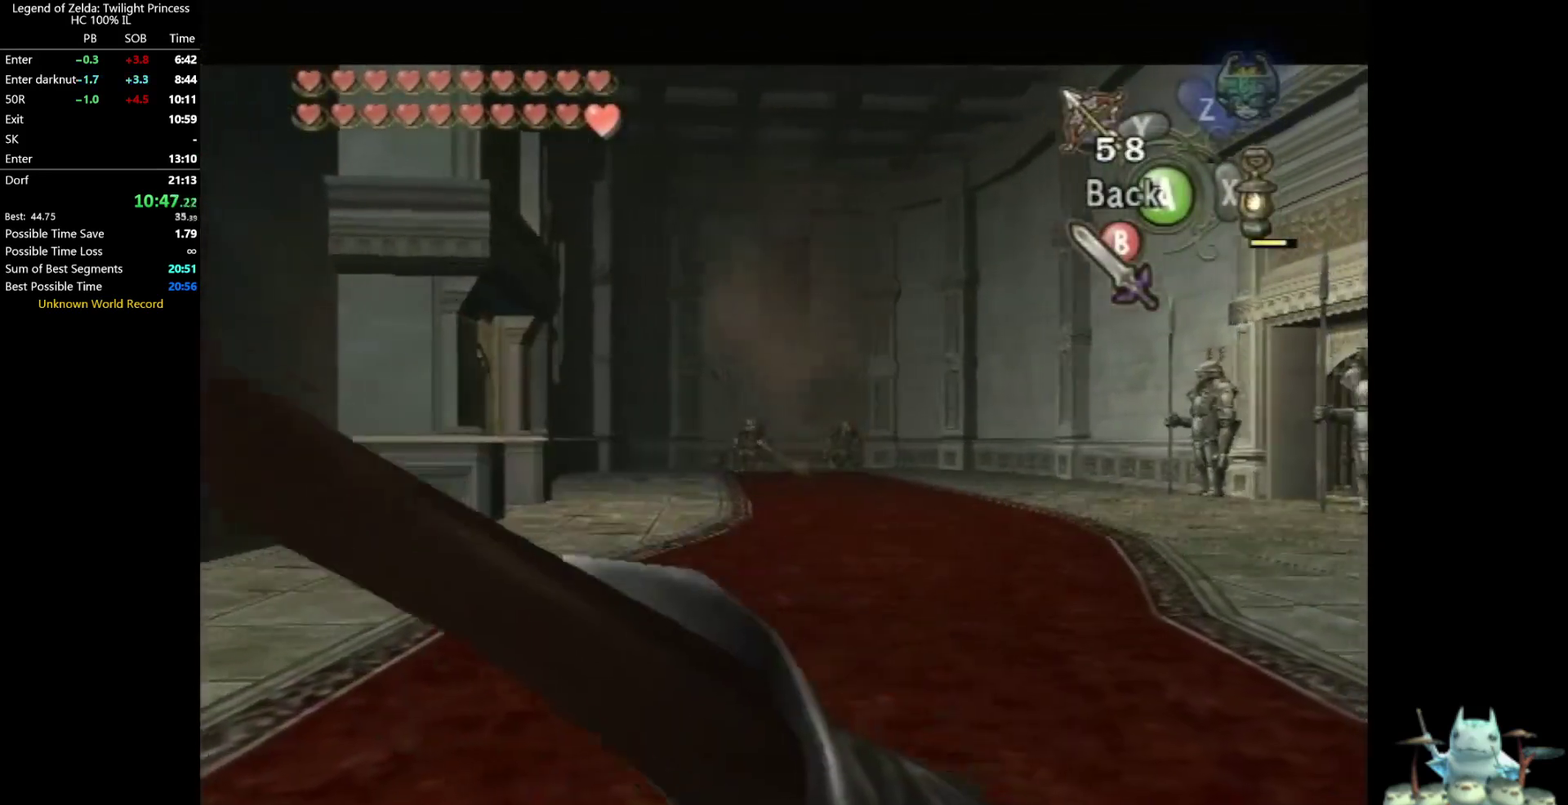
{"buttons": ["Y"], "left_stick": "center", "right_stick": "center", "events": [[267, "left_stick", "center"]]}
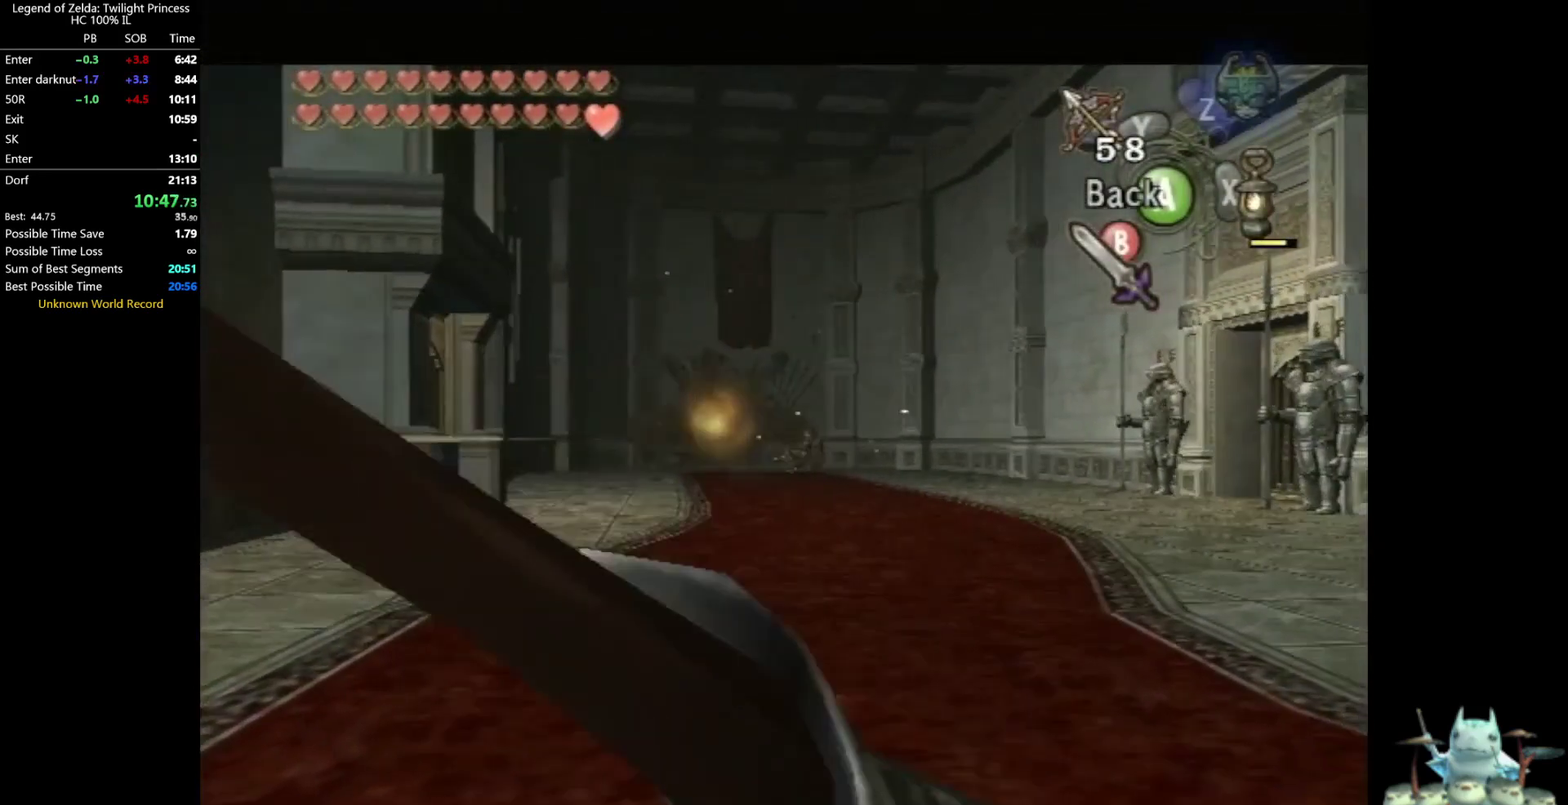
{"buttons": [], "left_stick": "center", "right_stick": "center", "events": [[467, "Y", "up"]]}
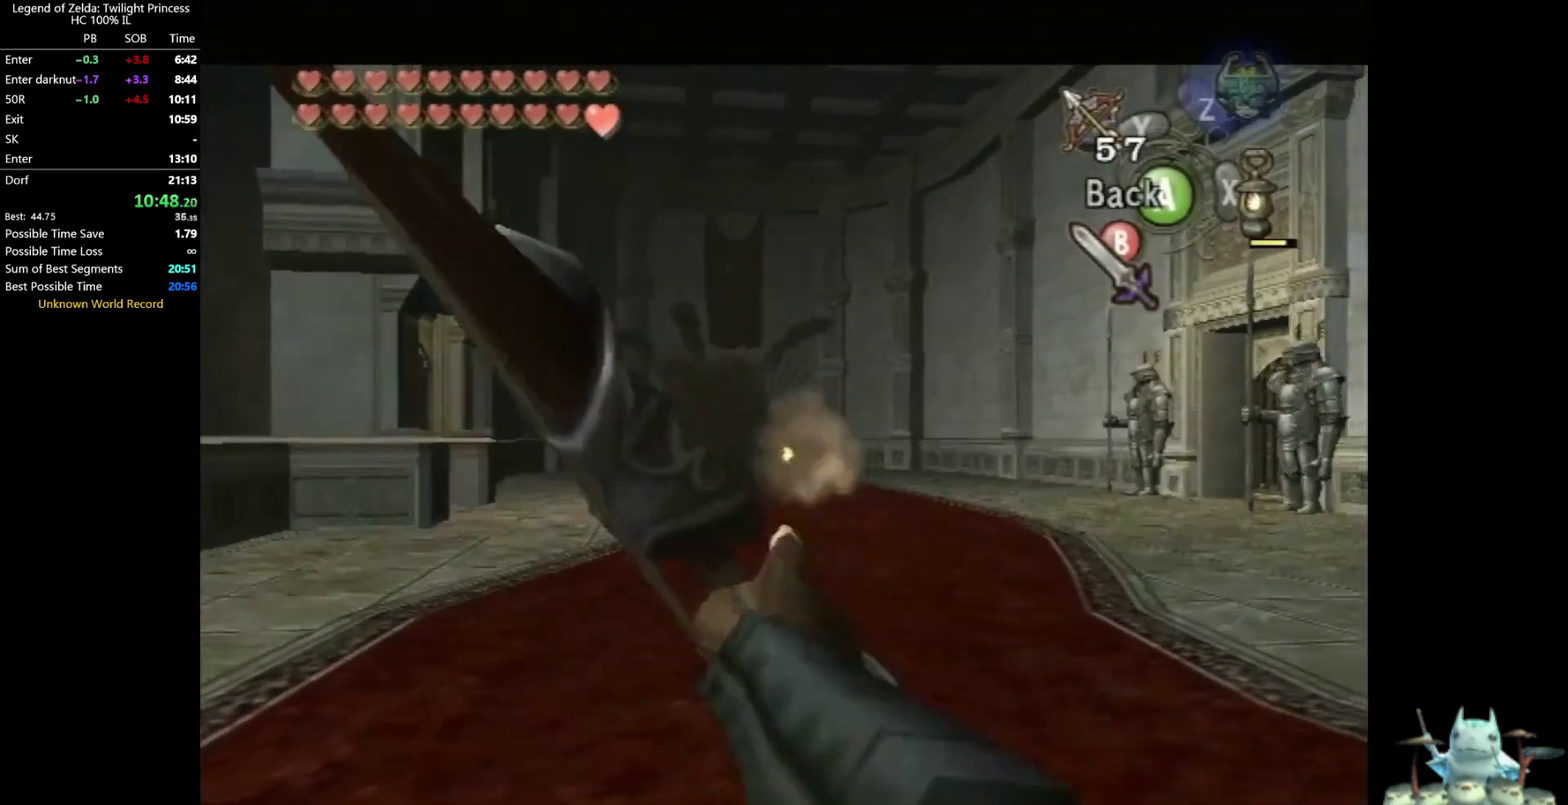
{"buttons": [], "left_stick": "up-left", "right_stick": "center", "events": [[167, "A", "down"], [167, "left_stick", "up"], [233, "A", "up"], [400, "left_stick", "up-left"]]}
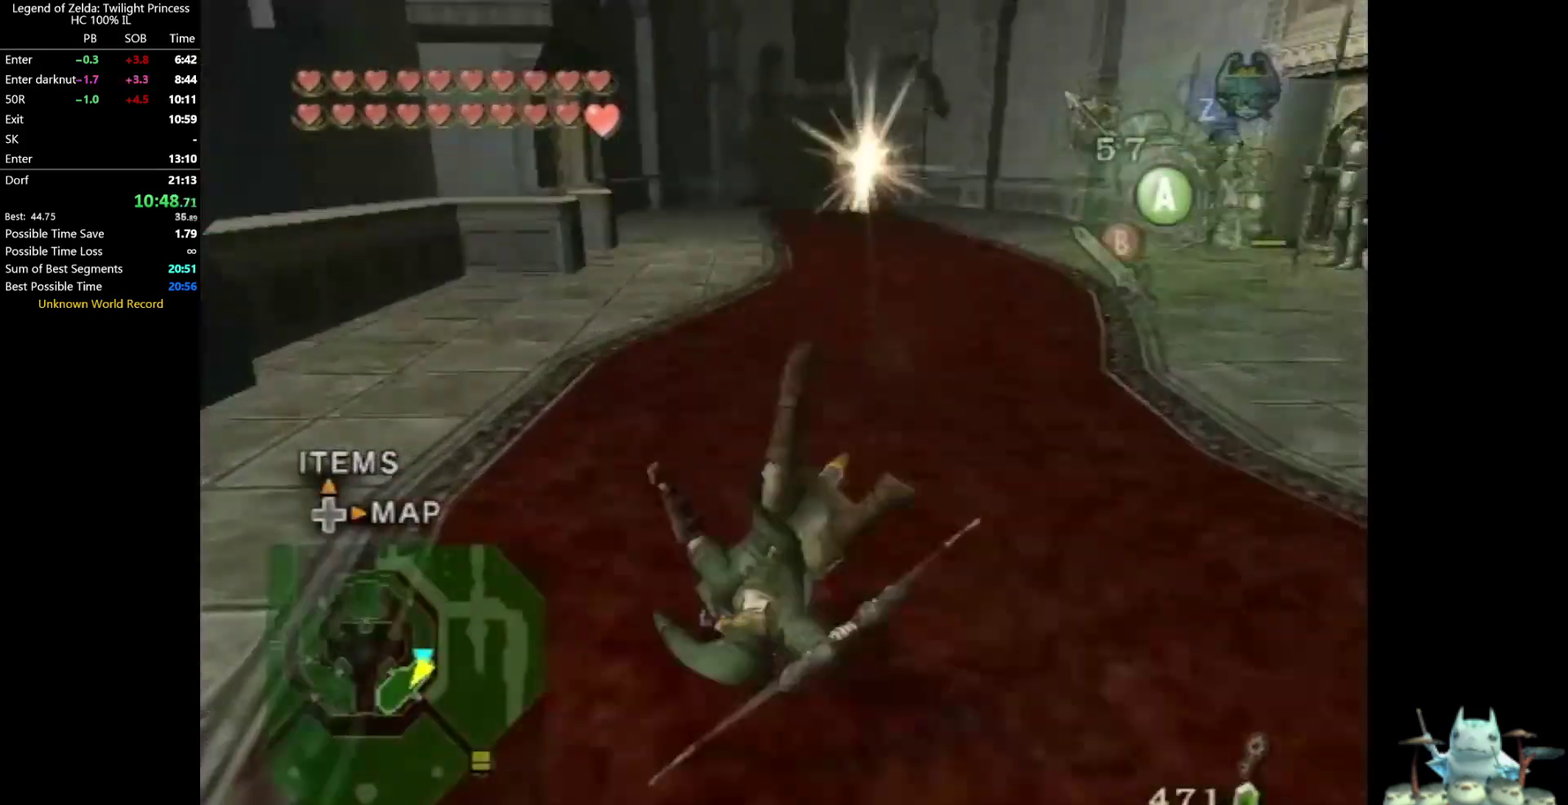
{"buttons": ["A"], "left_stick": "up", "right_stick": "center", "events": [[267, "left_stick", "up"], [500, "A", "down"]]}
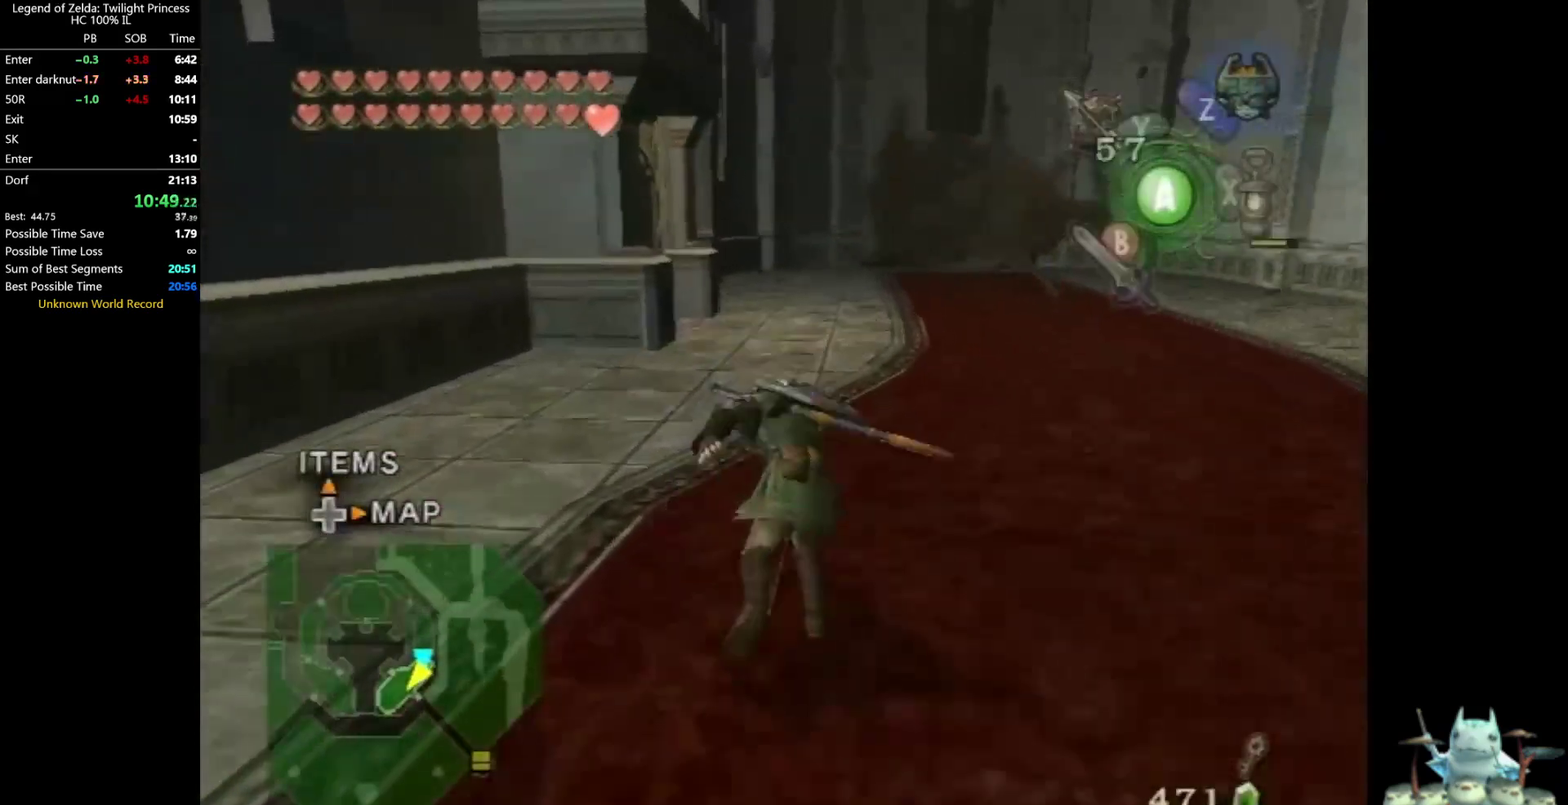
{"buttons": ["X"], "left_stick": "center", "right_stick": "center", "events": [[67, "A", "up"], [167, "left_stick", "center"], [300, "DPAD_UP", "down"], [367, "DPAD_UP", "up"], [500, "X", "down"]]}
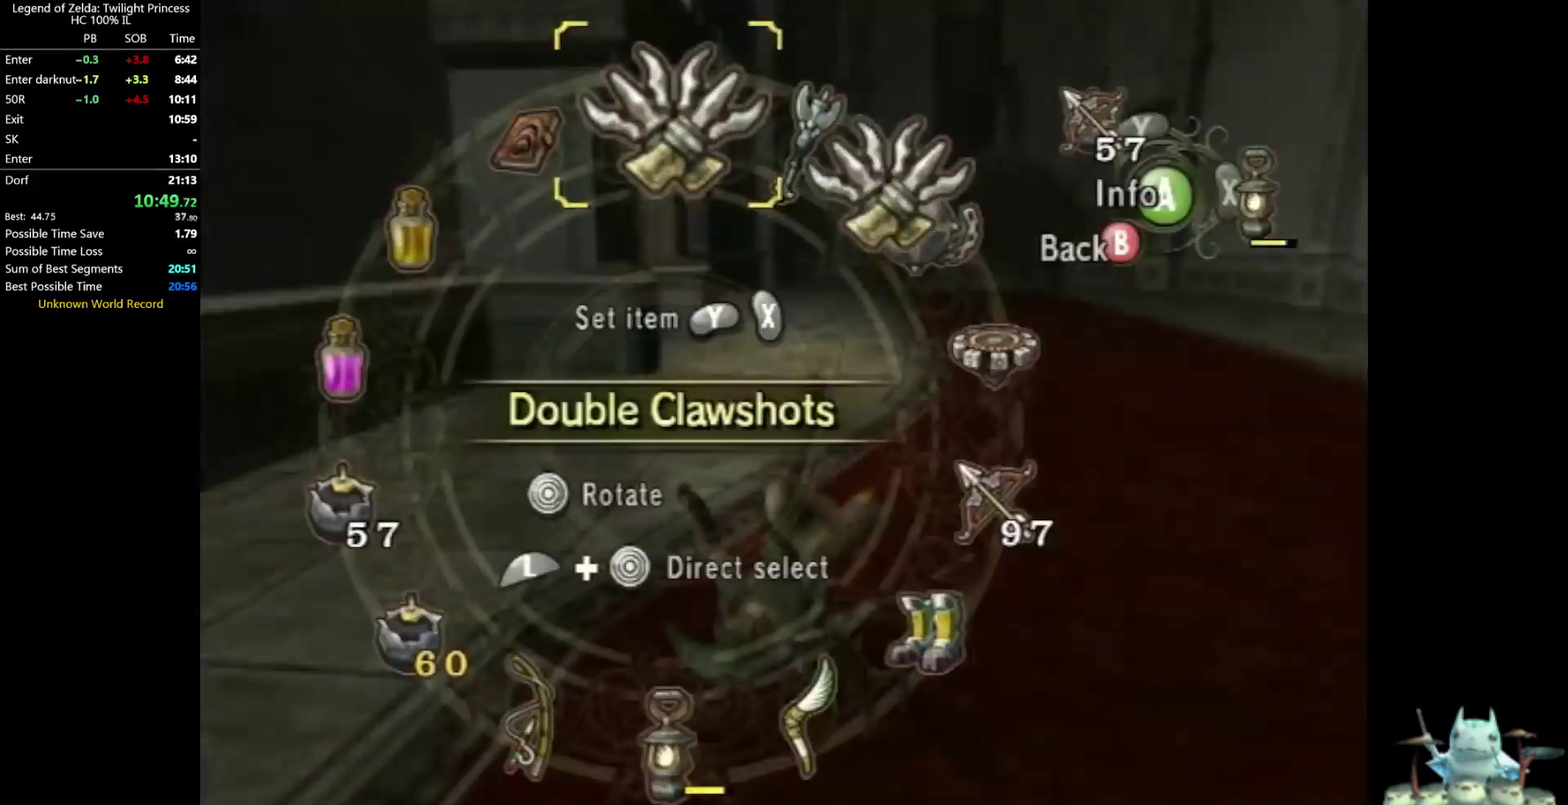
{"buttons": [], "left_stick": "up", "right_stick": "center", "events": [[167, "X", "up"], [267, "B", "down"], [367, "B", "up"], [367, "left_stick", "up"]]}
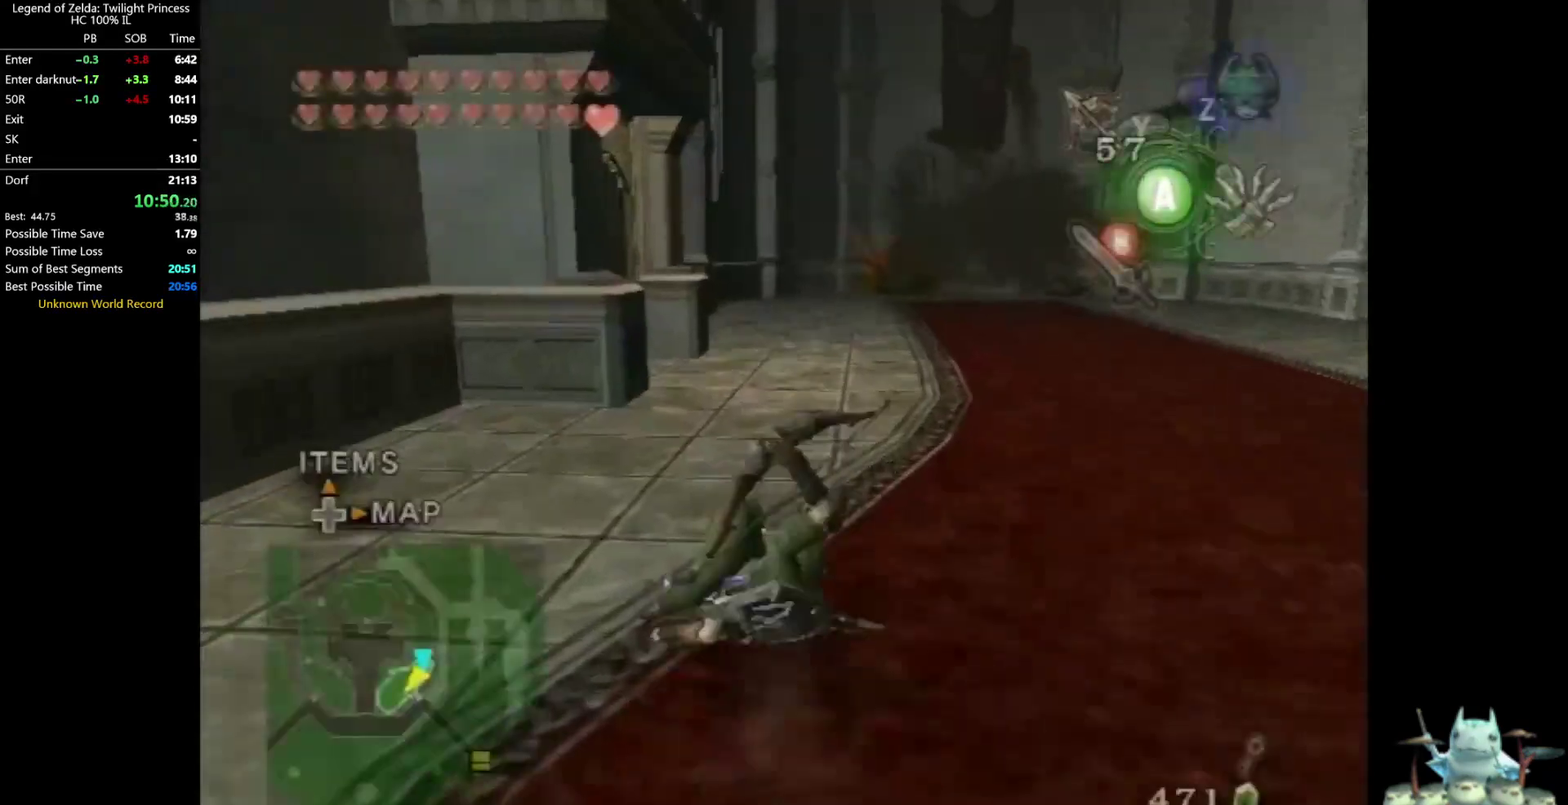
{"buttons": [], "left_stick": "up", "right_stick": "center", "events": [[200, "A", "down"], [267, "A", "up"]]}
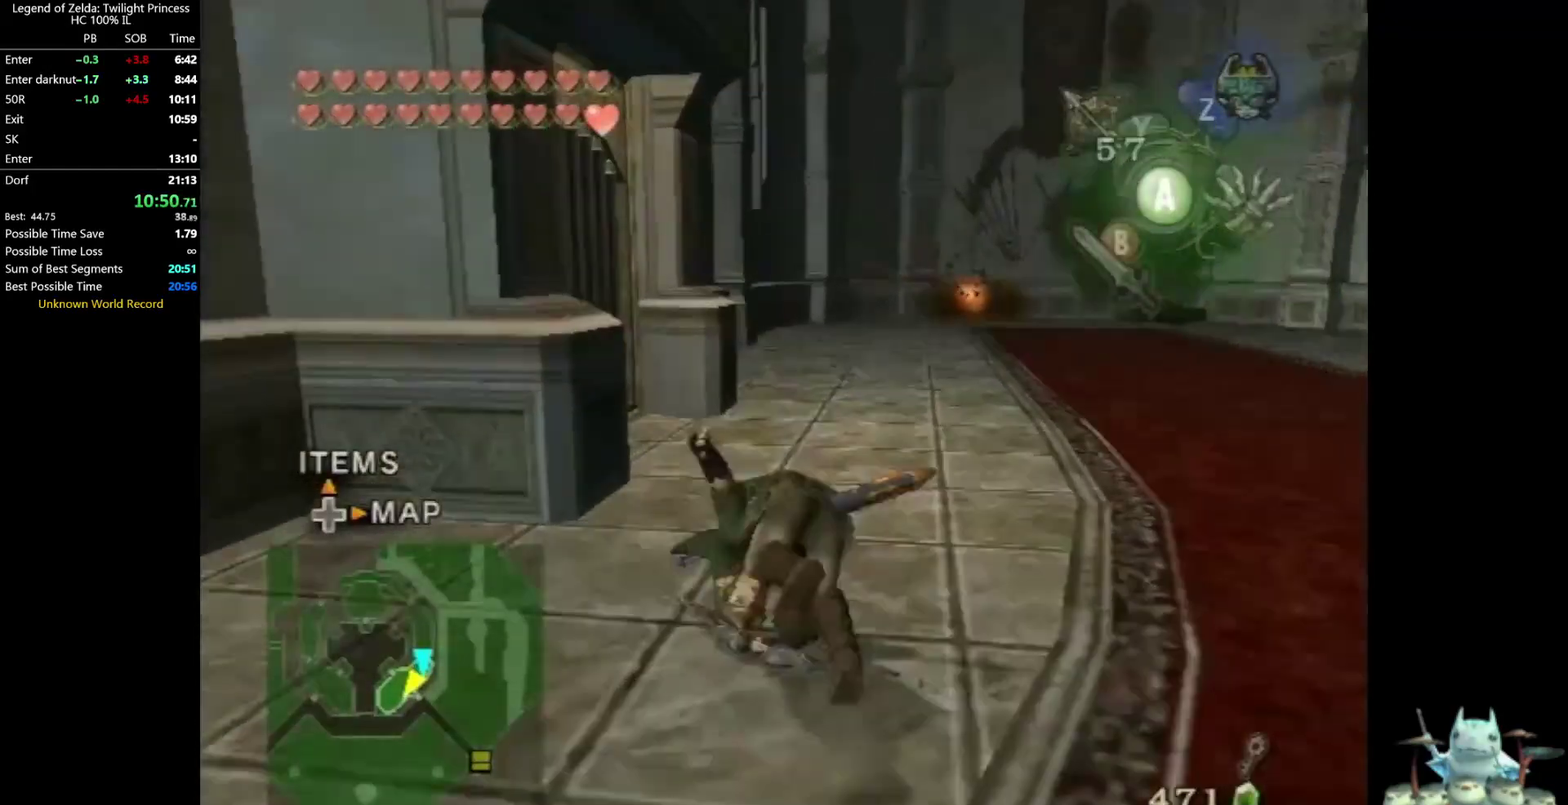
{"buttons": [], "left_stick": "up-left", "right_stick": "center", "events": [[333, "left_stick", "up-left"]]}
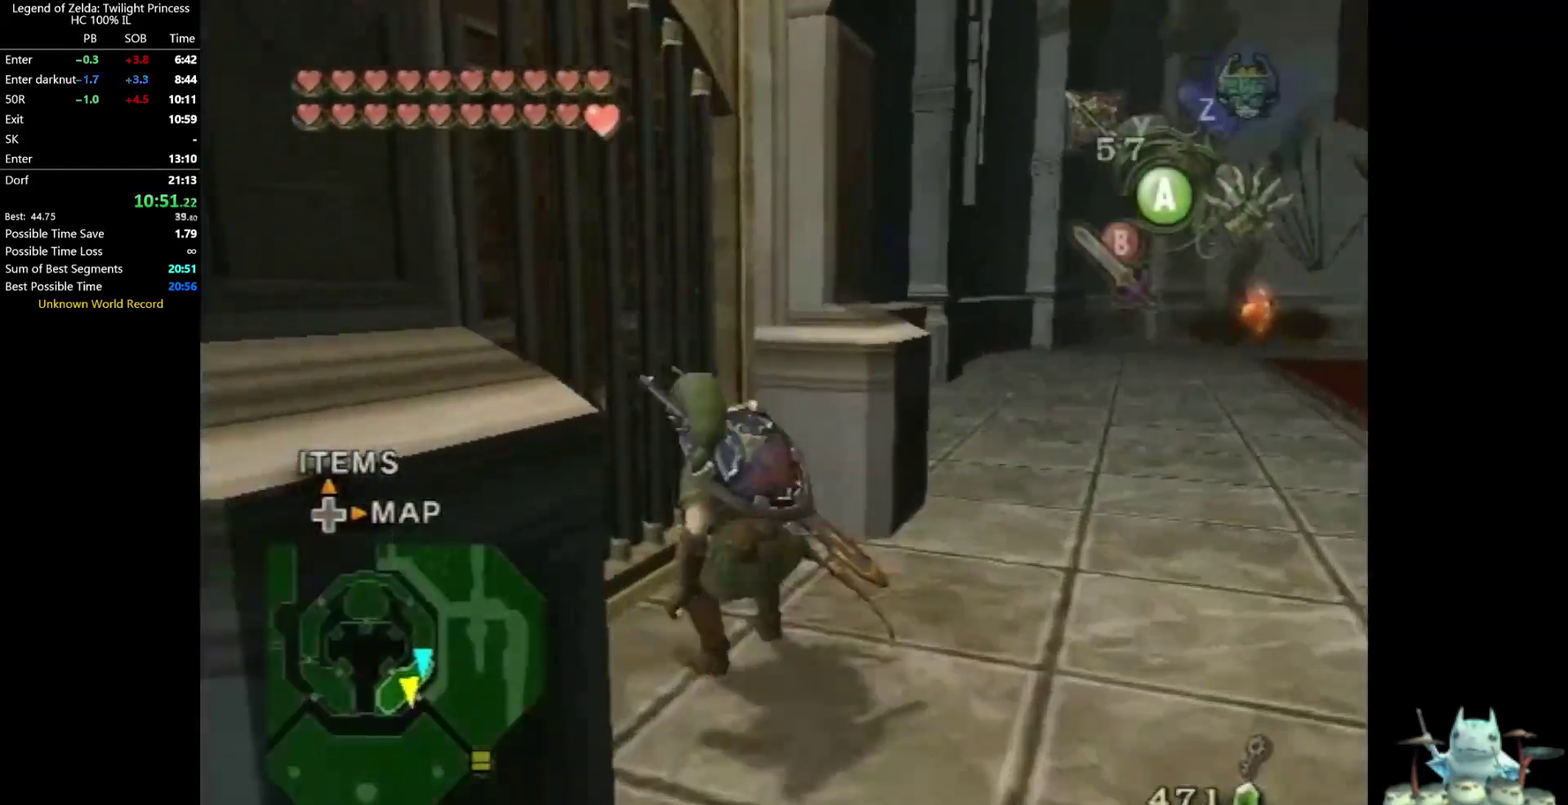
{"buttons": [], "left_stick": "center", "right_stick": "center", "events": [[33, "left_stick", "left"], [200, "left_stick", "center"], [300, "A", "down"], [367, "A", "up"]]}
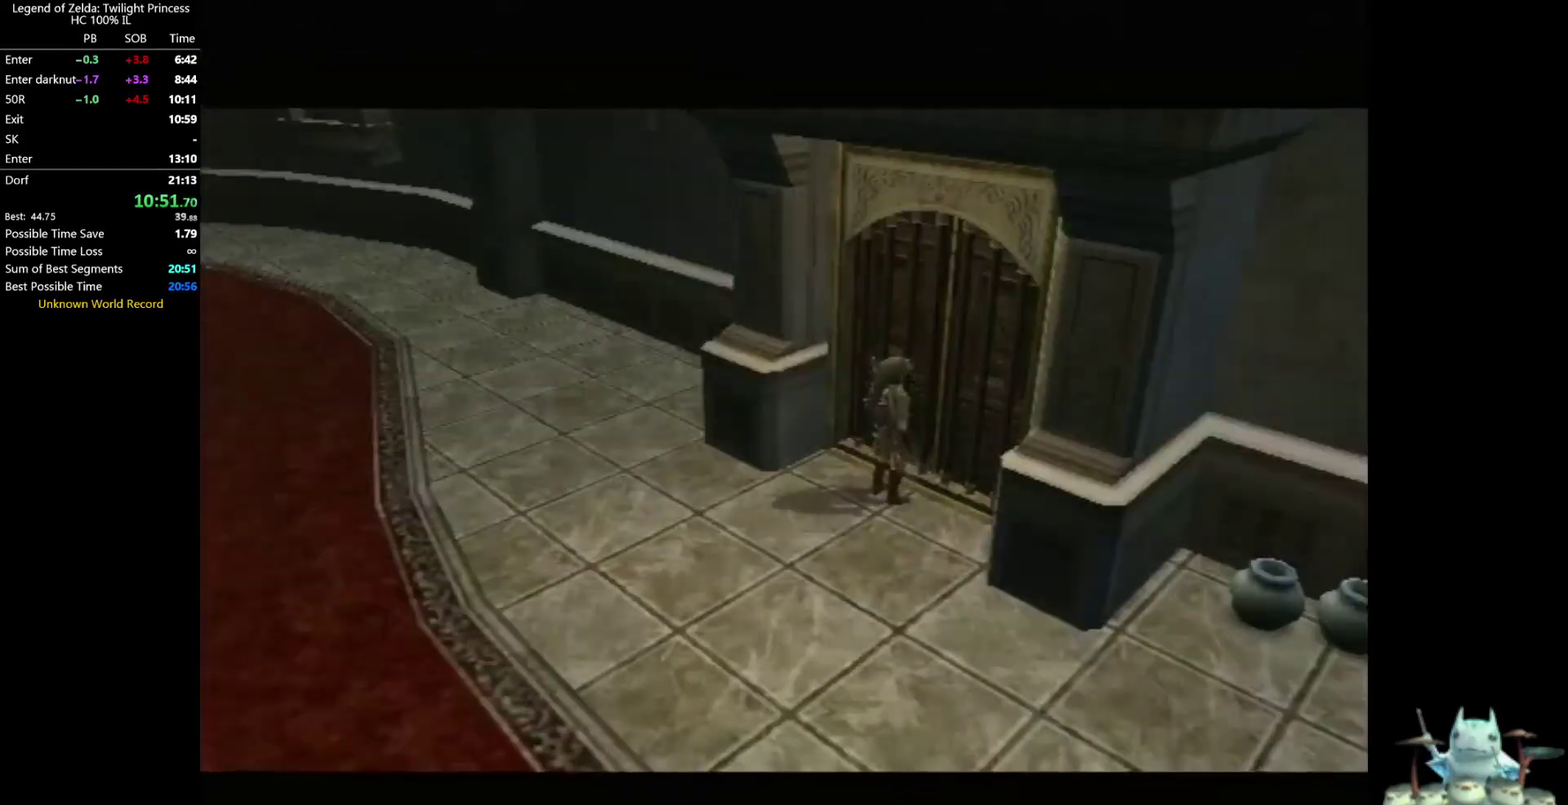
{"buttons": [], "left_stick": "center", "right_stick": "center", "events": []}
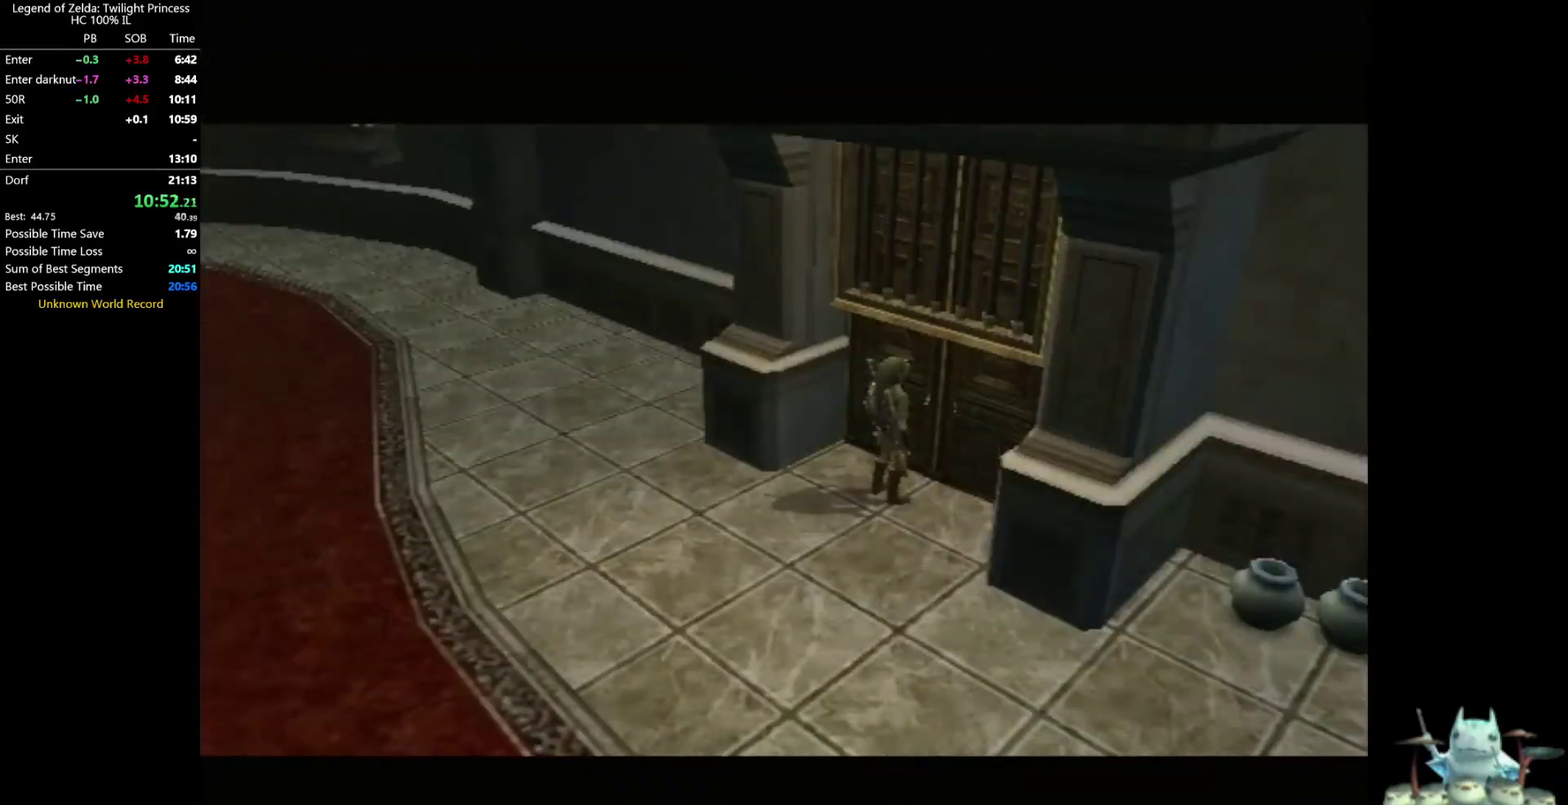
{"buttons": [], "left_stick": "center", "right_stick": "center", "events": []}
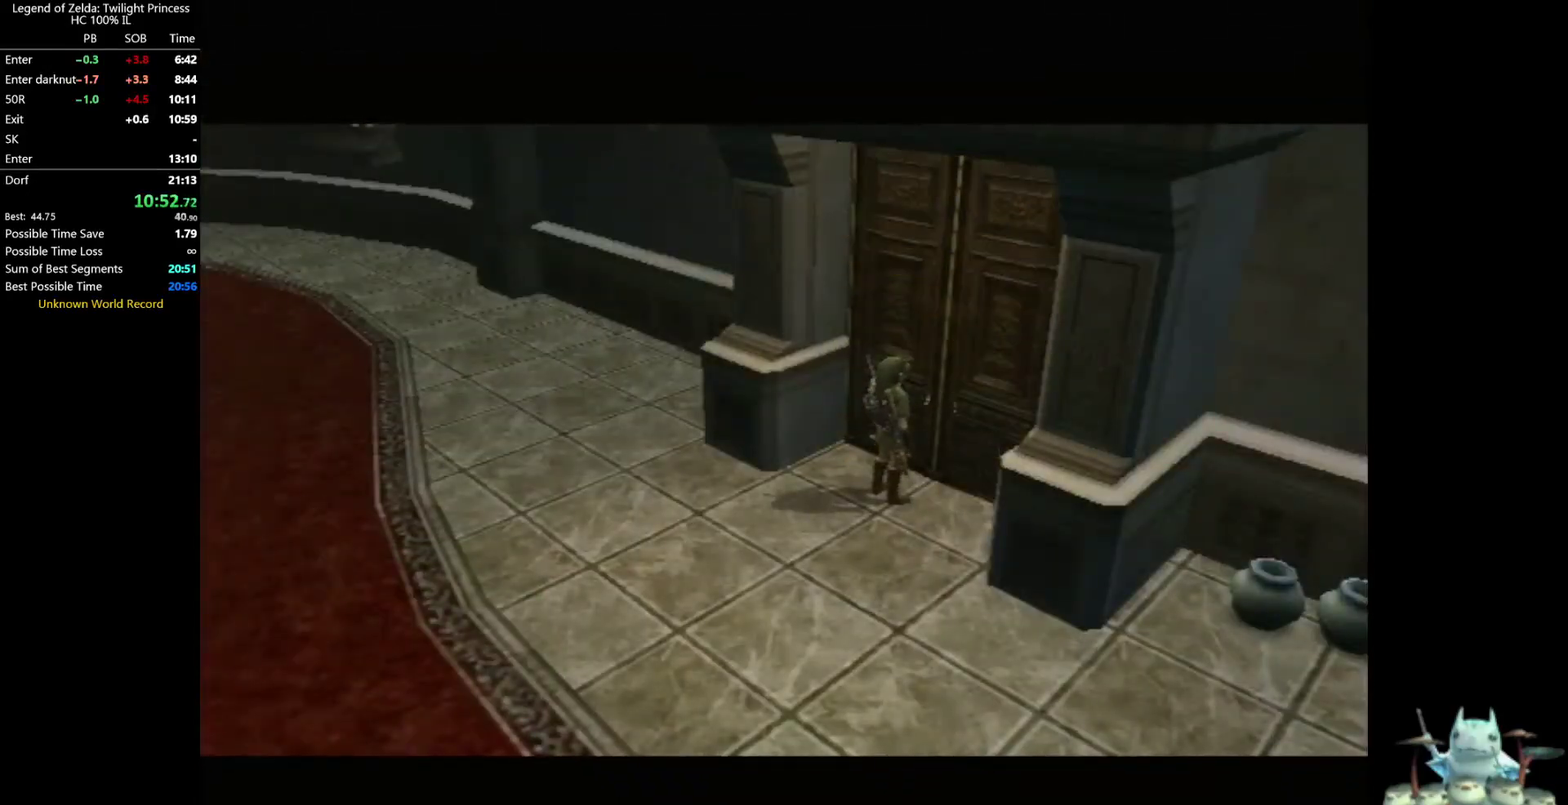
{"buttons": [], "left_stick": "center", "right_stick": "center", "events": []}
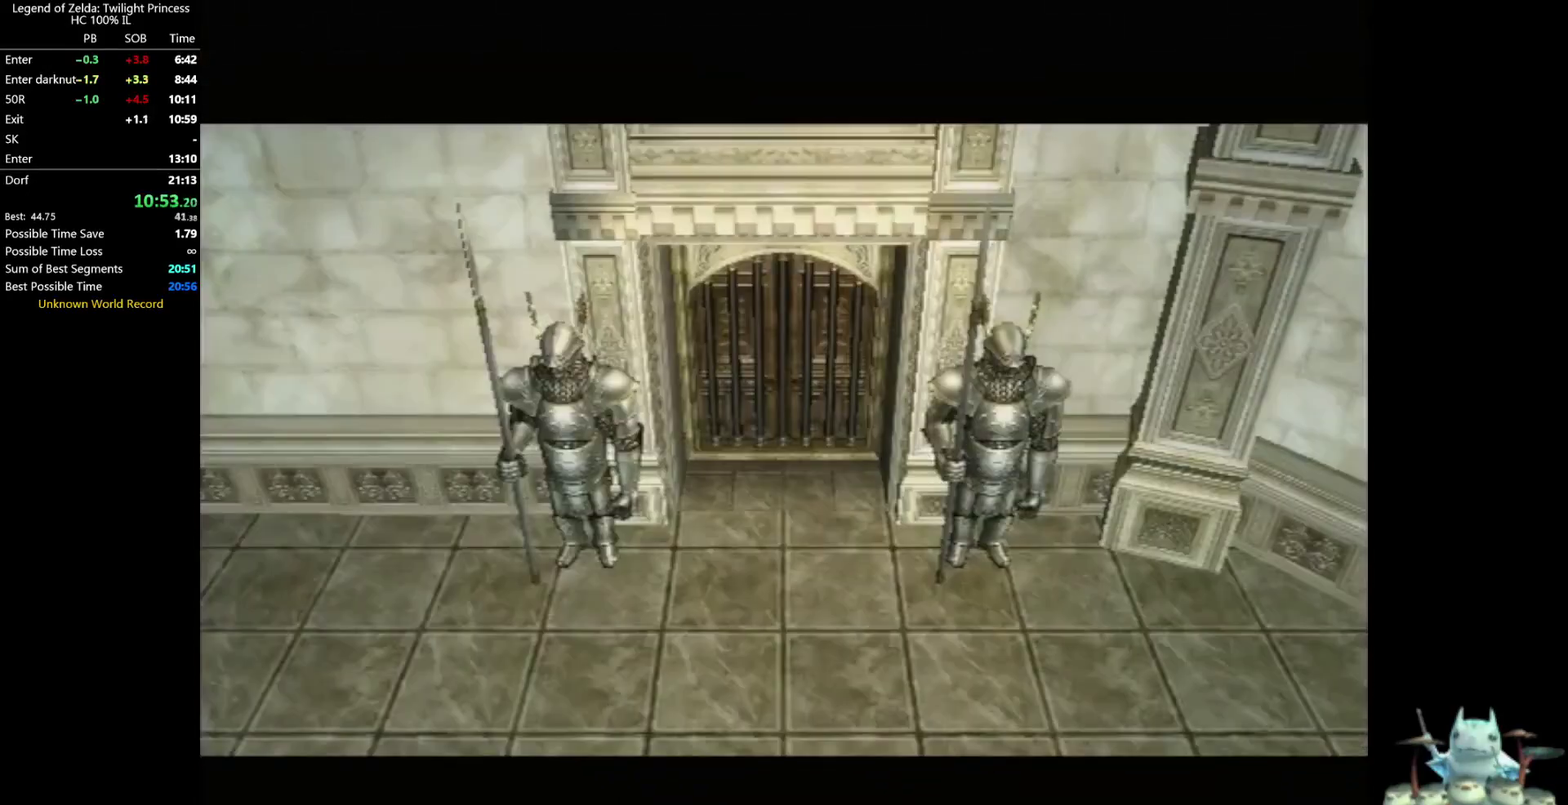
{"buttons": ["A"], "left_stick": "center", "right_stick": "center"}
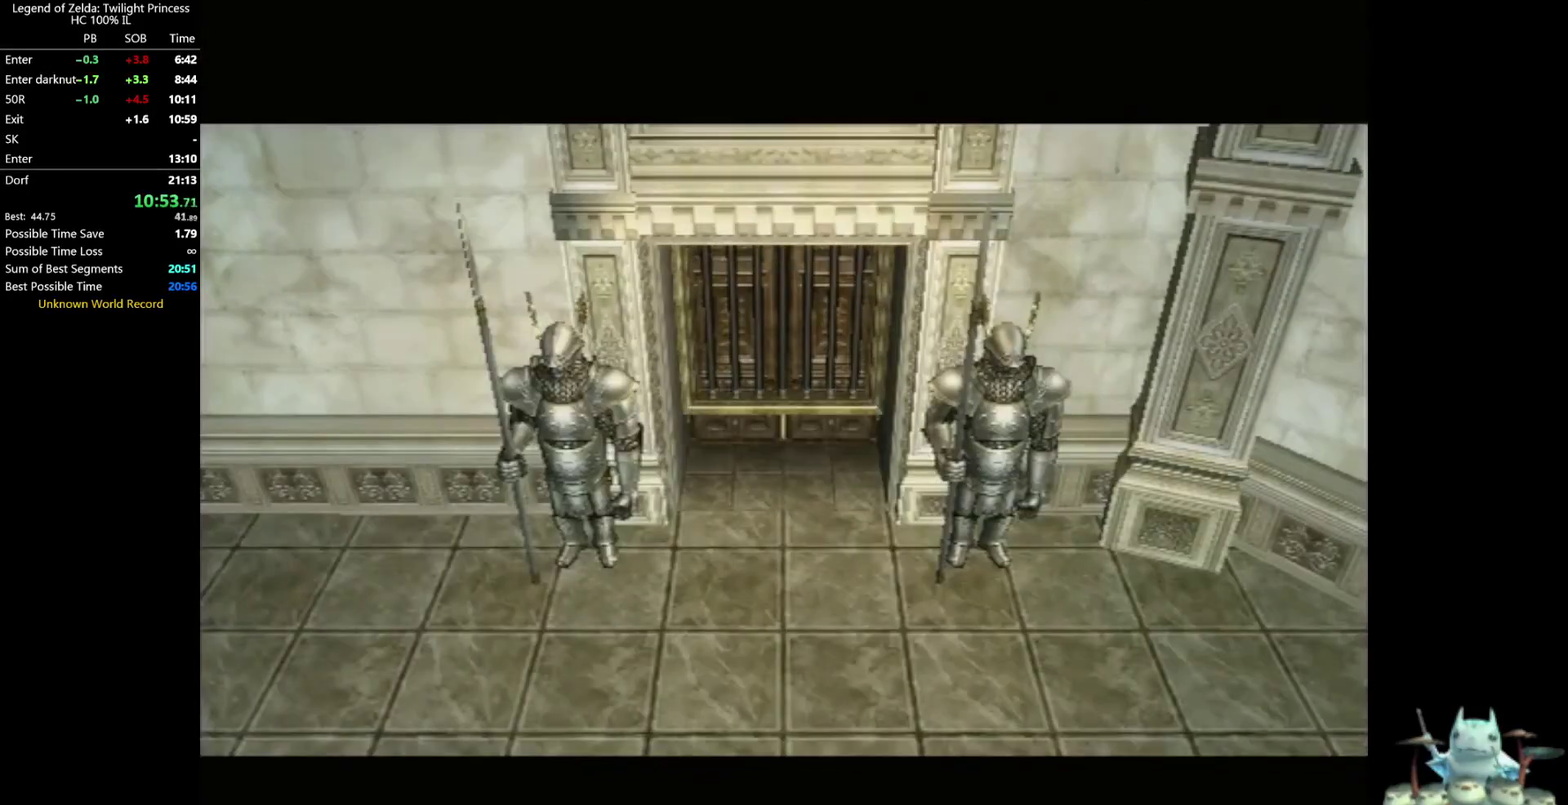
{"buttons": ["A"], "left_stick": "center", "right_stick": "center"}
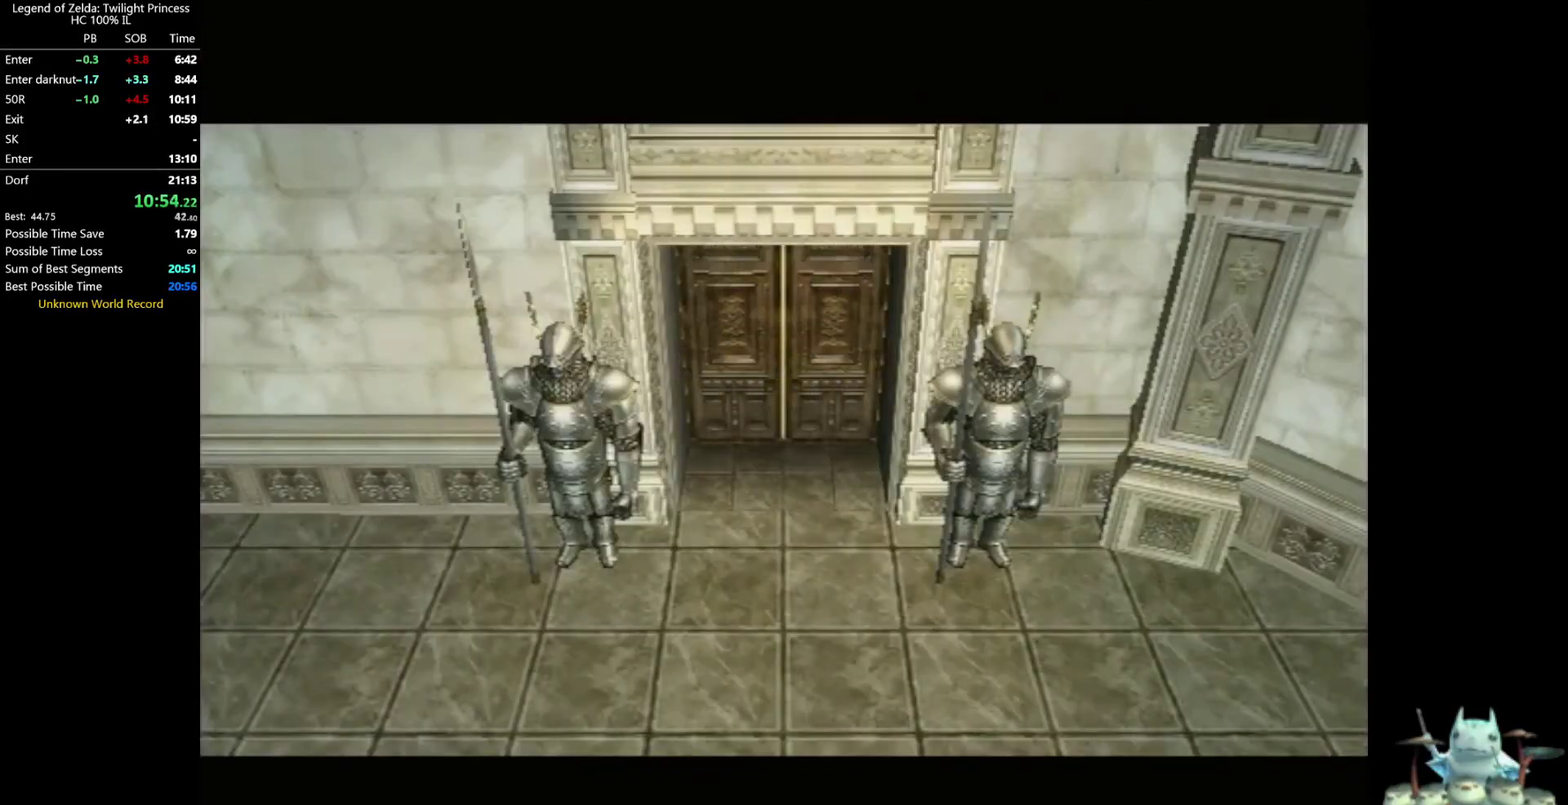
{"buttons": ["A"], "left_stick": "center", "right_stick": "center"}